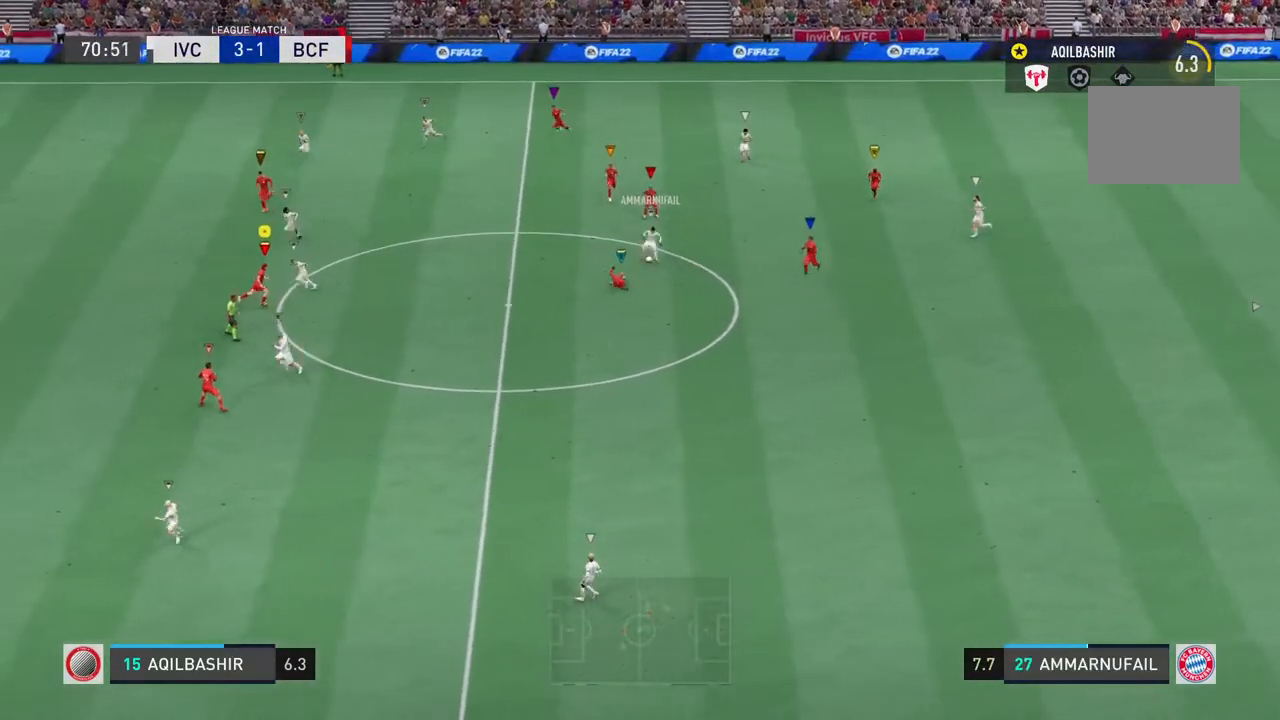
Gameplay with a controller (PlayStation layout); each line is a JSON object with the inputs held at the frame after it. "events" lists button and stick changes between this image and that frame as [ms after this image, input, new state], when the widget could be followed in between. Not read: L3 R3.
{"buttons": ["L2", "R2"], "left_stick": "up-left", "right_stick": "center", "events": [[83, "left_stick", "up"], [167, "left_stick", "up-left"], [417, "R2", "down"]]}
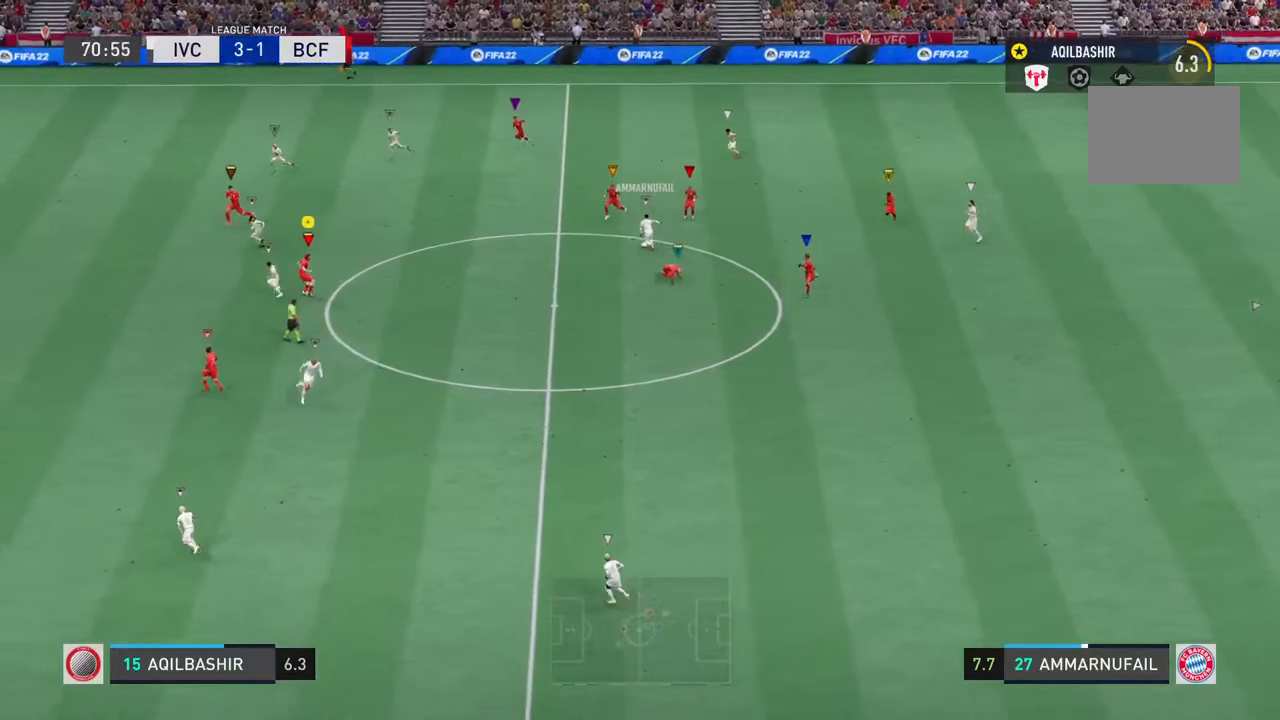
{"buttons": ["R2"], "left_stick": "left", "right_stick": "center", "events": [[100, "left_stick", "left"], [167, "L2", "up"]]}
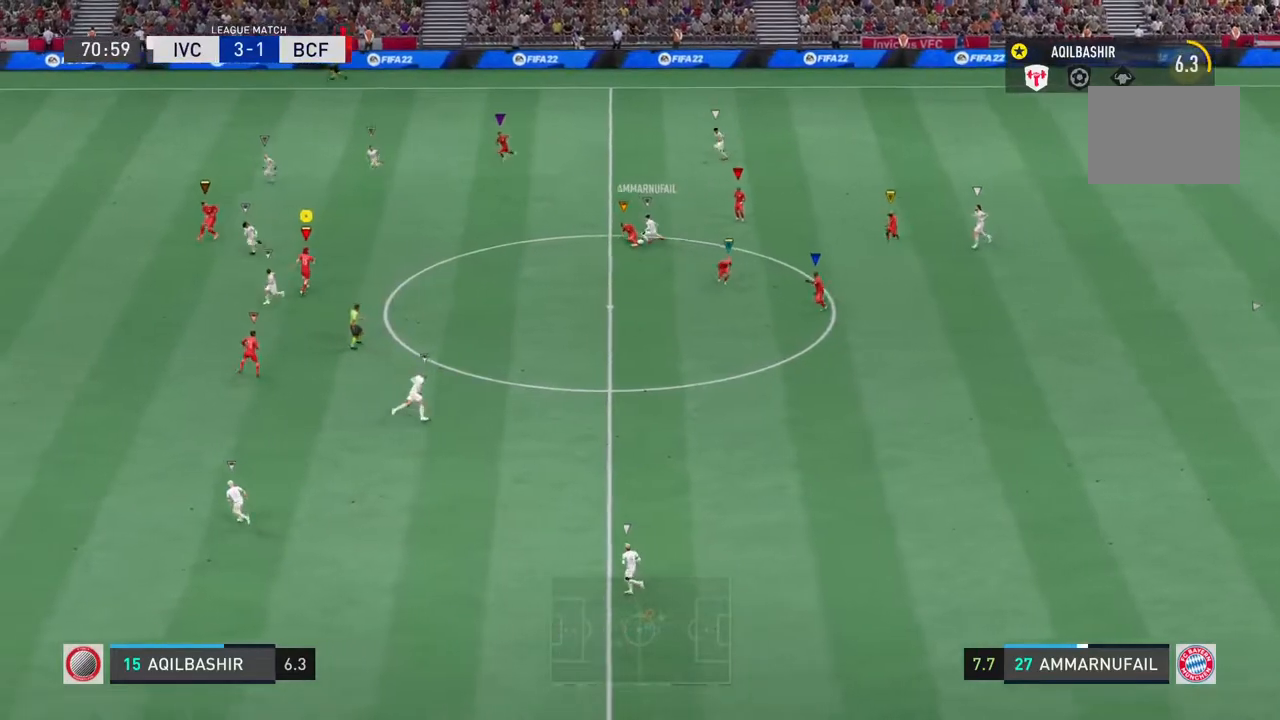
{"buttons": [], "left_stick": "down", "right_stick": "right", "events": [[183, "left_stick", "down-left"], [283, "right_stick", "right"], [350, "R2", "up"], [417, "left_stick", "down"]]}
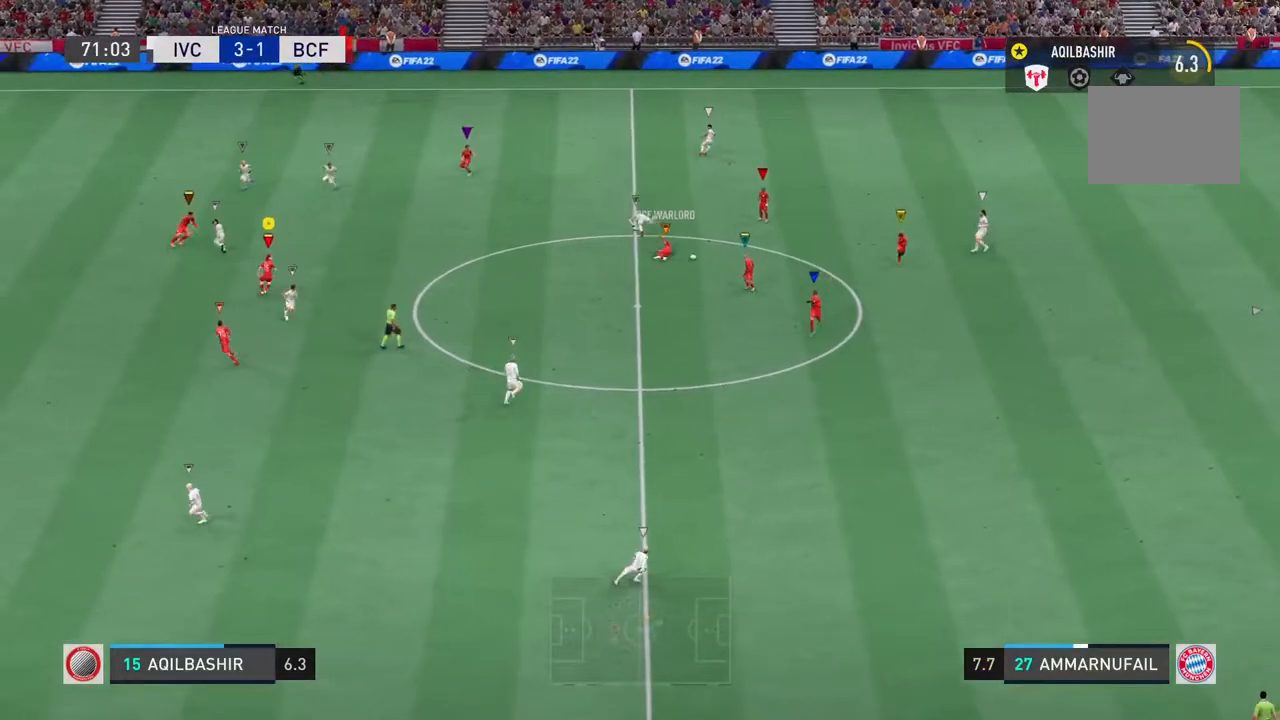
{"buttons": [], "left_stick": "down-right", "right_stick": "right", "events": [[50, "left_stick", "down-right"]]}
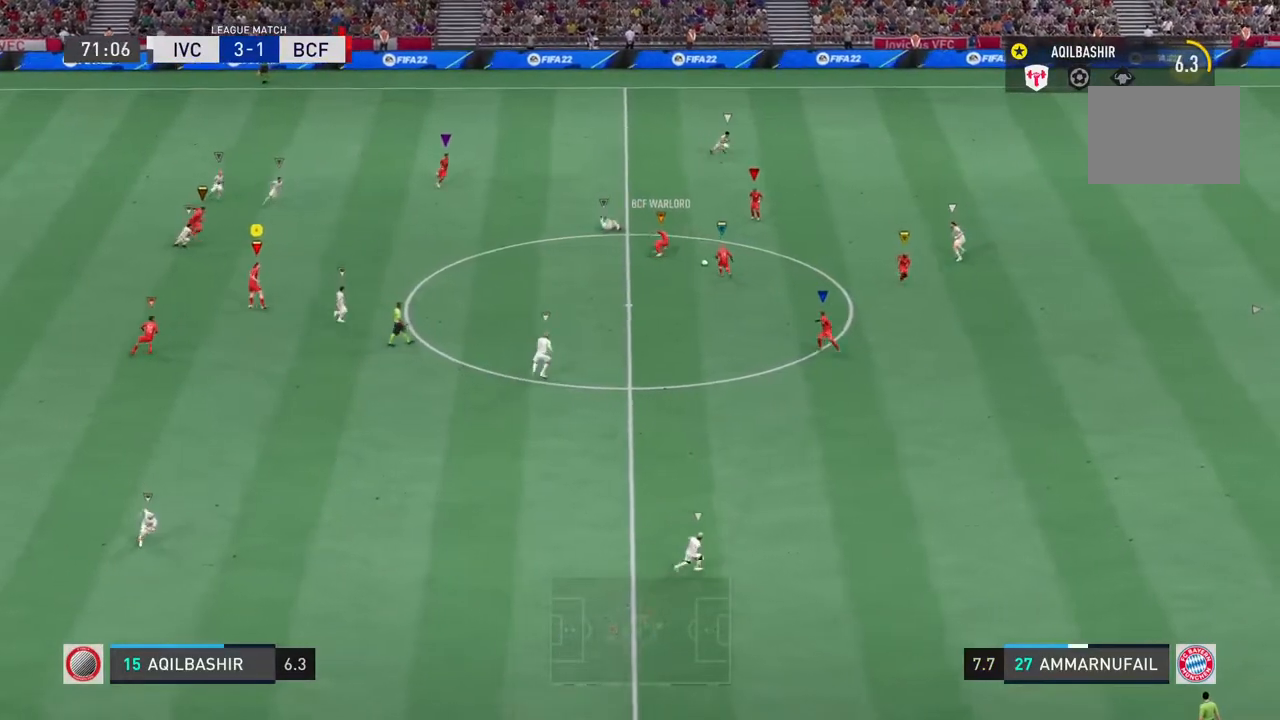
{"buttons": [], "left_stick": "down-right", "right_stick": "right", "events": []}
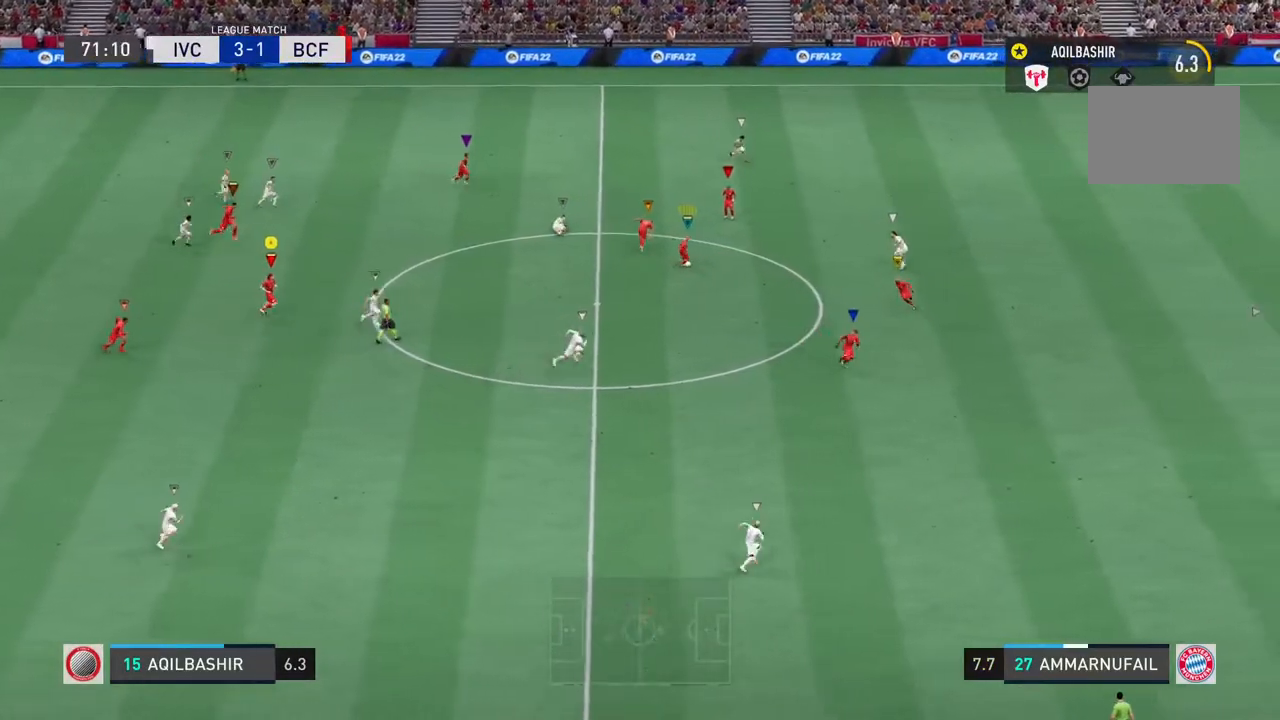
{"buttons": [], "left_stick": "down-right", "right_stick": "right", "events": []}
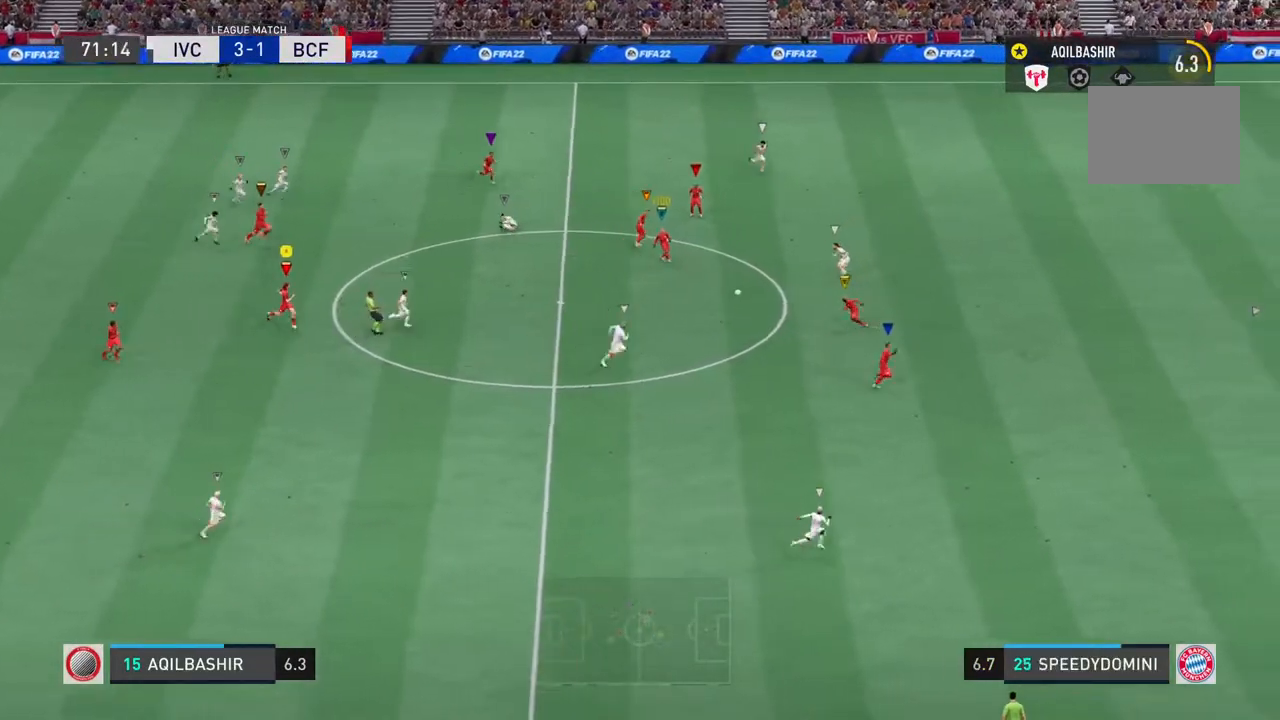
{"buttons": [], "left_stick": "right", "right_stick": "right", "events": [[17, "right_stick", "center"], [117, "right_stick", "right"], [367, "left_stick", "right"]]}
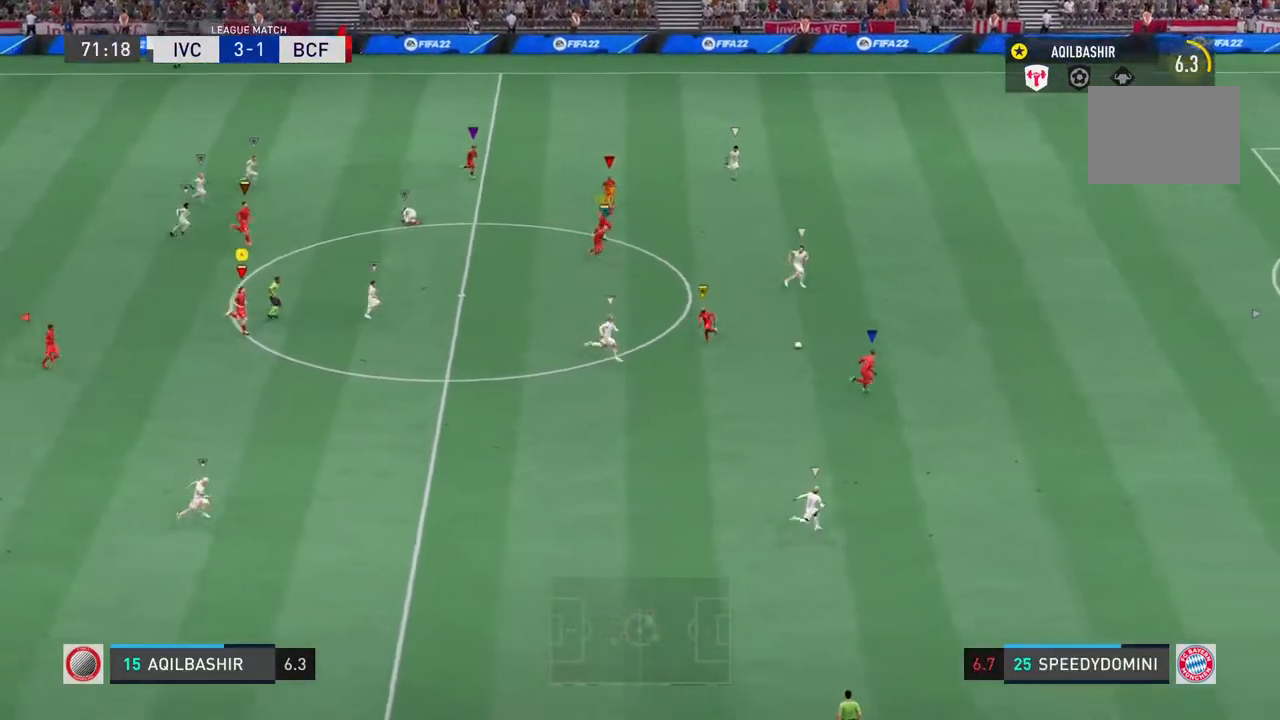
{"buttons": [], "left_stick": "right", "right_stick": "center", "events": [[483, "right_stick", "center"]]}
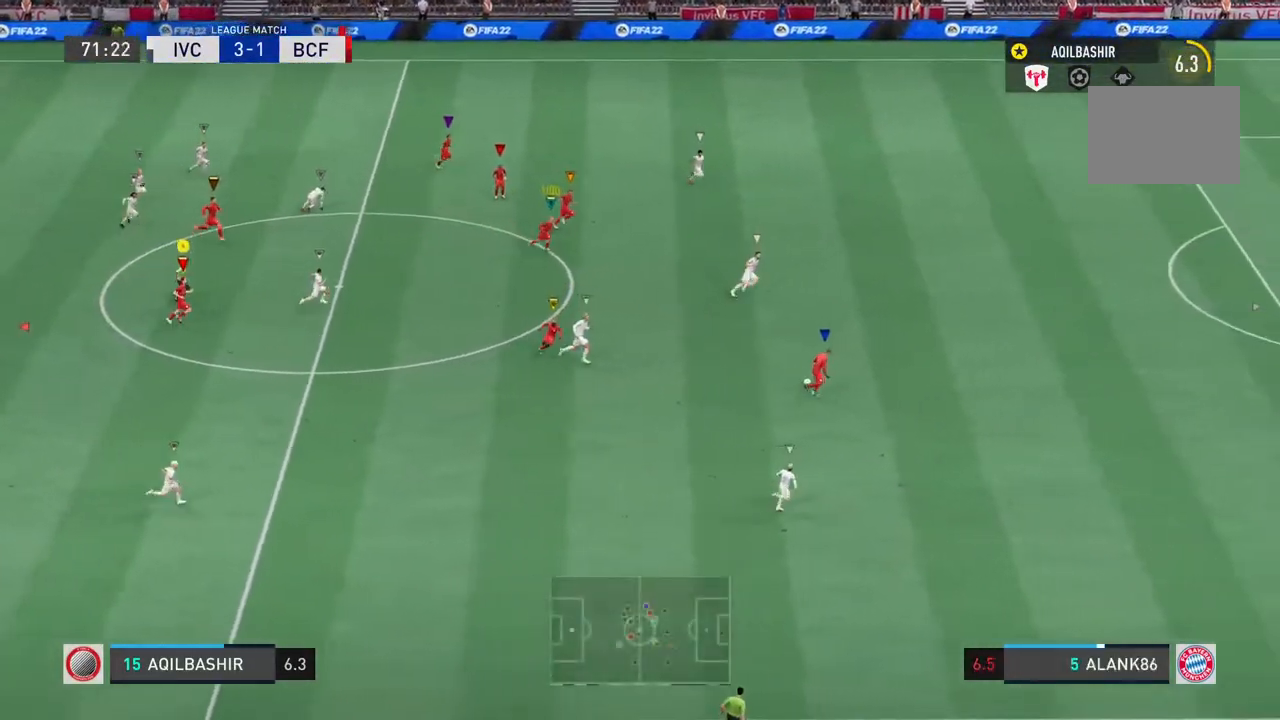
{"buttons": [], "left_stick": "right", "right_stick": "center", "events": []}
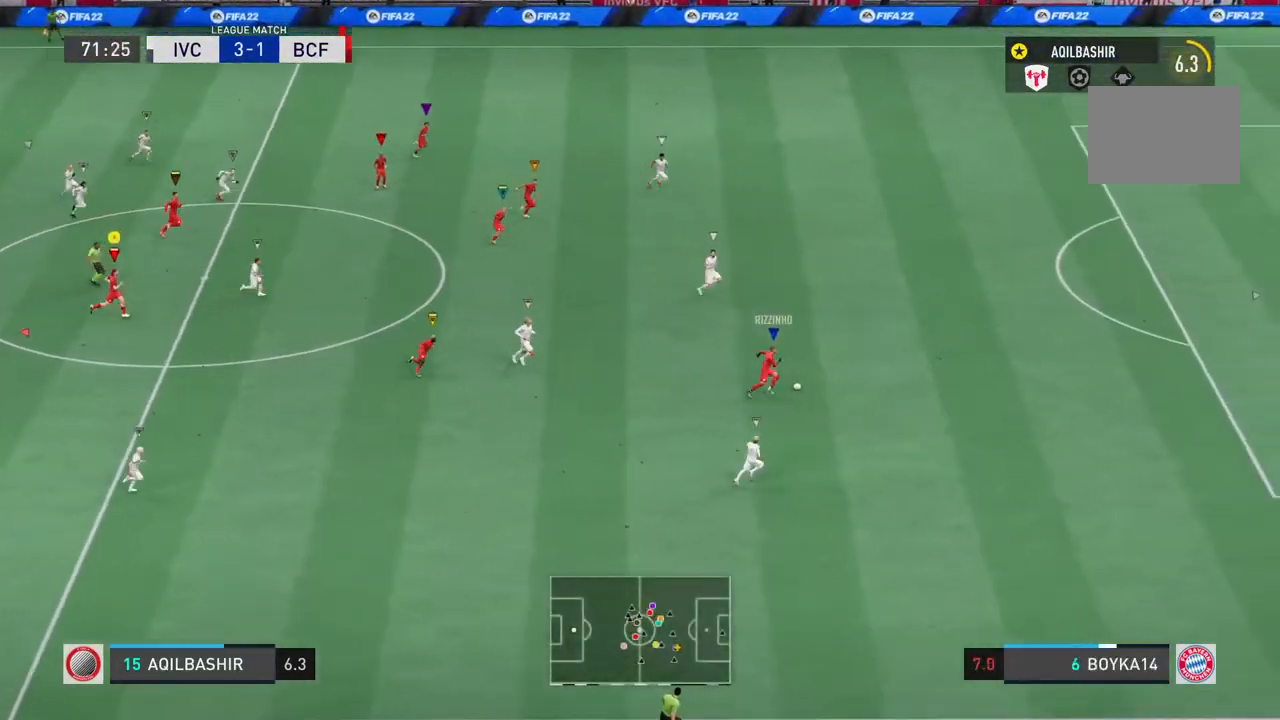
{"buttons": [], "left_stick": "right", "right_stick": "center", "events": []}
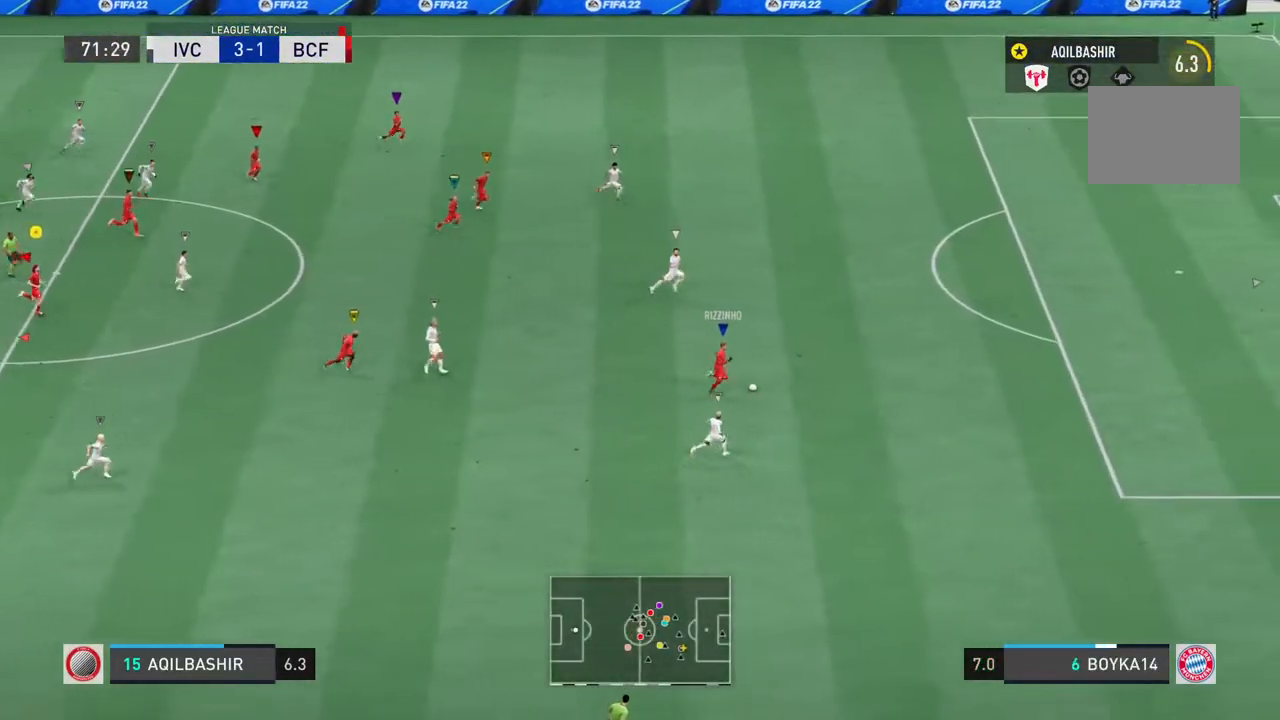
{"buttons": [], "left_stick": "right", "right_stick": "center", "events": []}
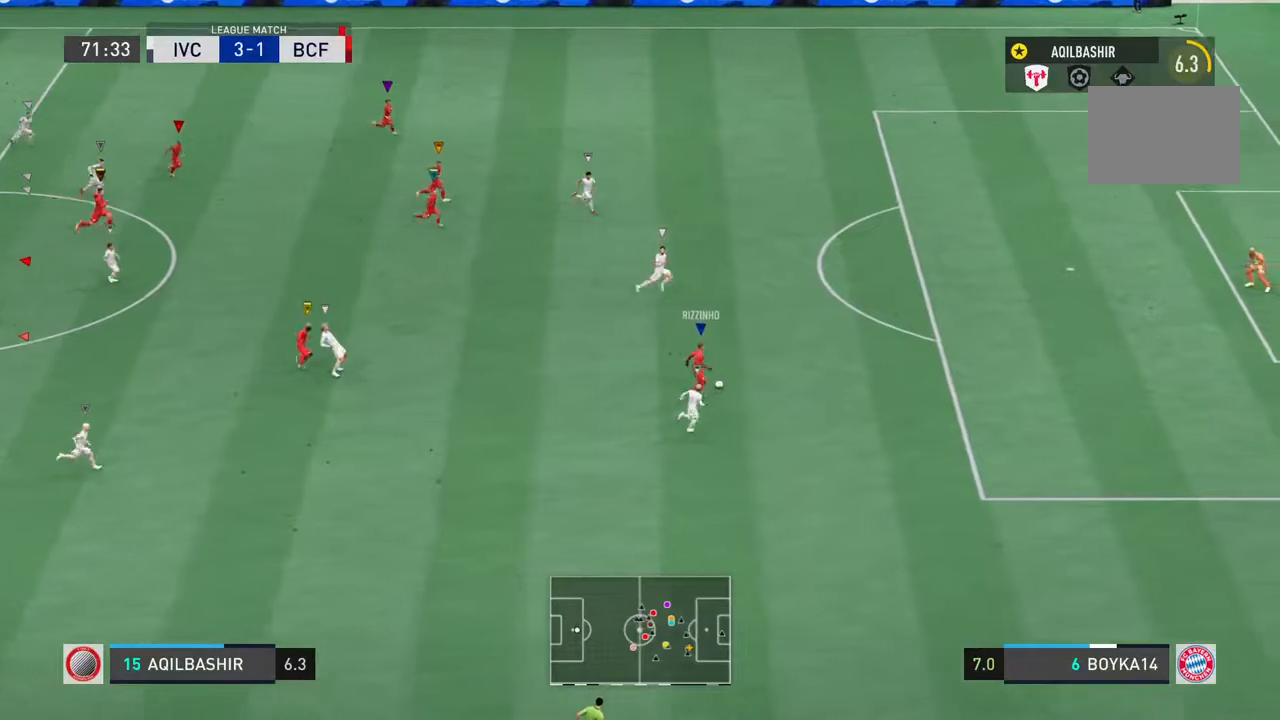
{"buttons": [], "left_stick": "right", "right_stick": "center", "events": []}
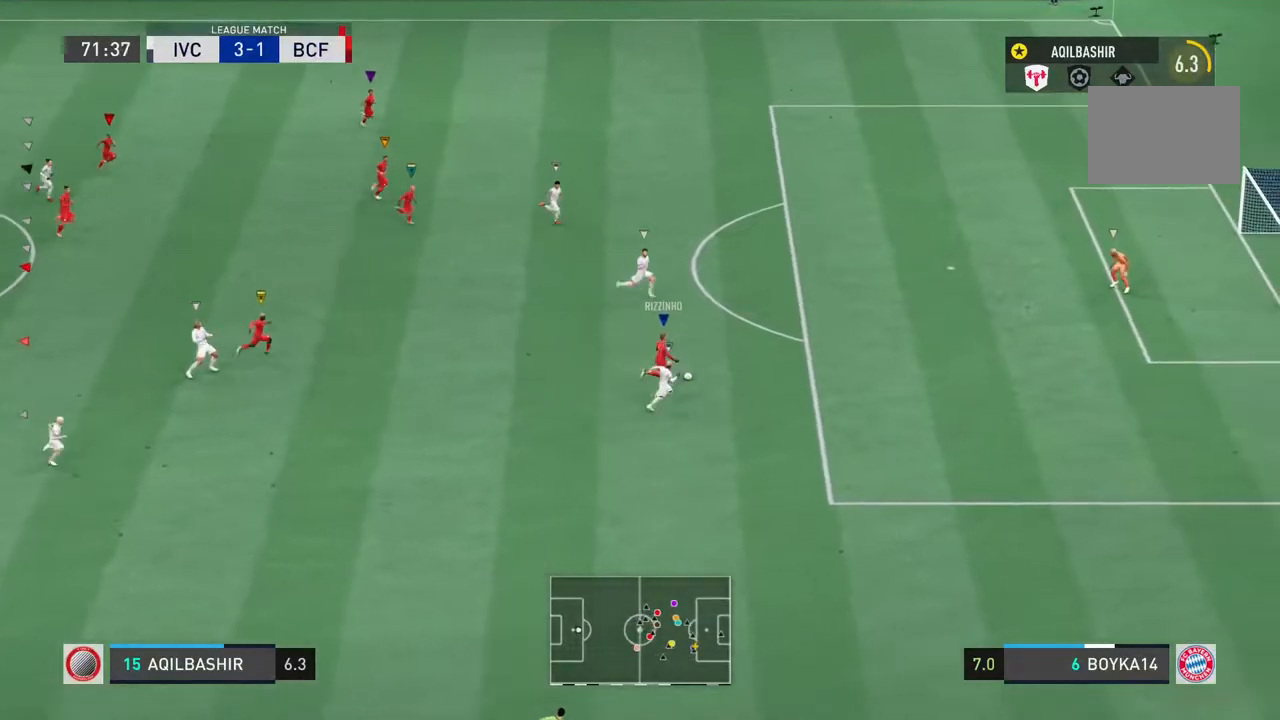
{"buttons": [], "left_stick": "right", "right_stick": "center", "events": []}
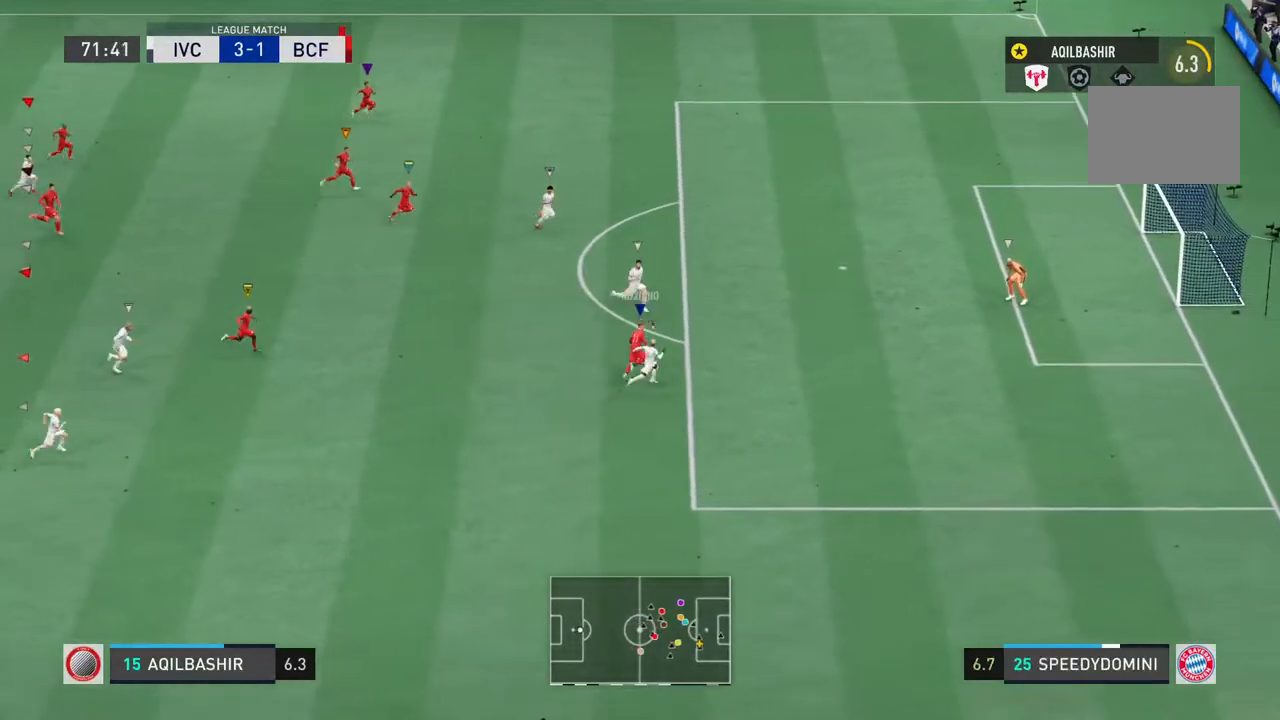
{"buttons": [], "left_stick": "right", "right_stick": "center", "events": []}
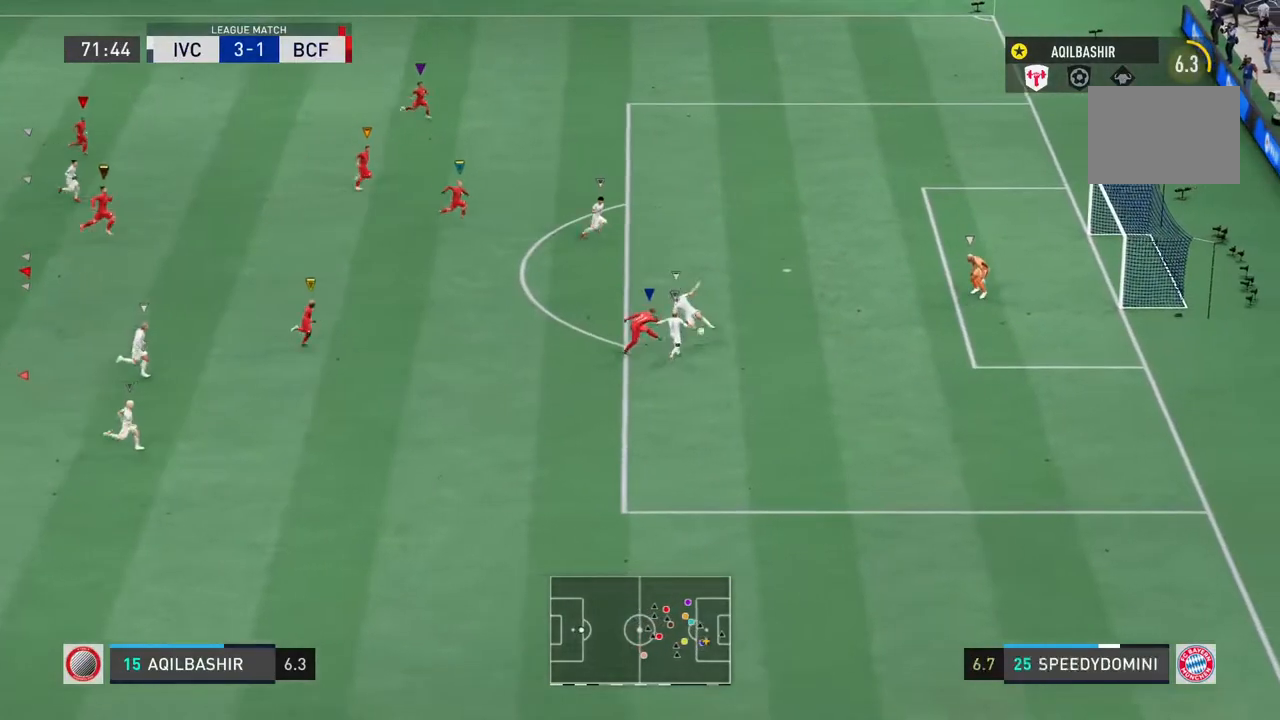
{"buttons": [], "left_stick": "right", "right_stick": "center", "events": []}
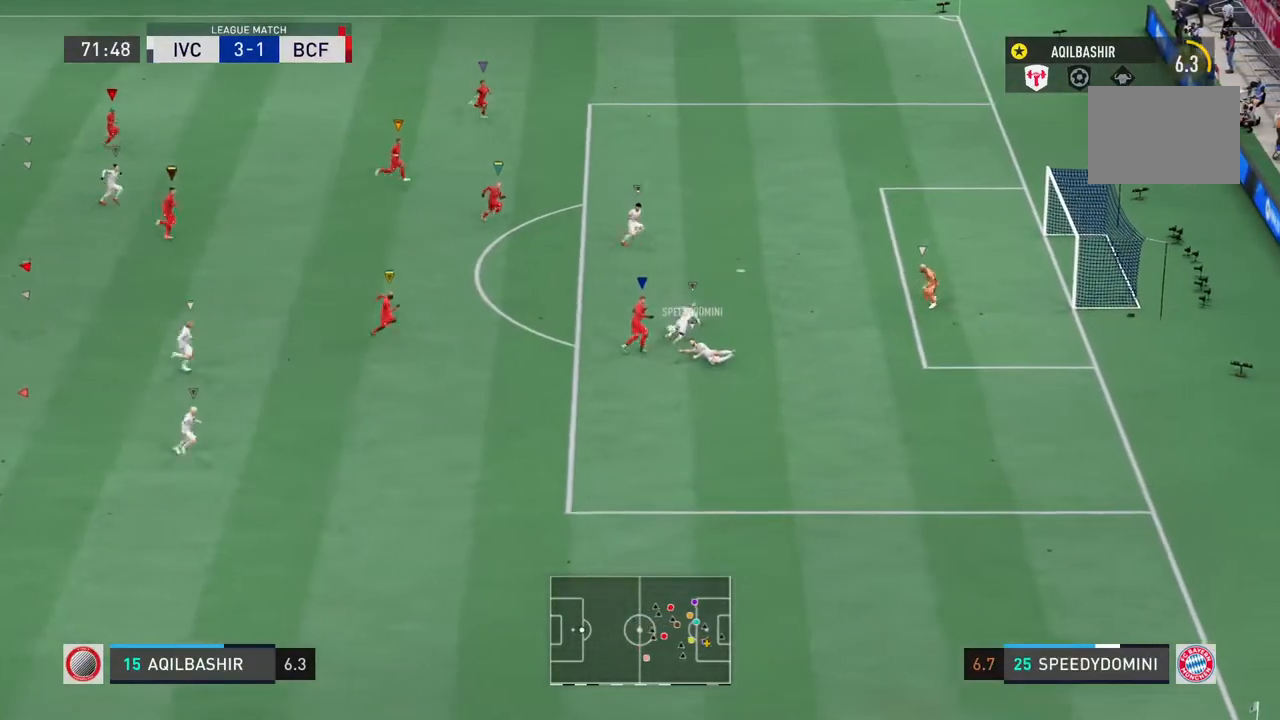
{"buttons": [], "left_stick": "down-right", "right_stick": "center", "events": [[383, "left_stick", "down-right"]]}